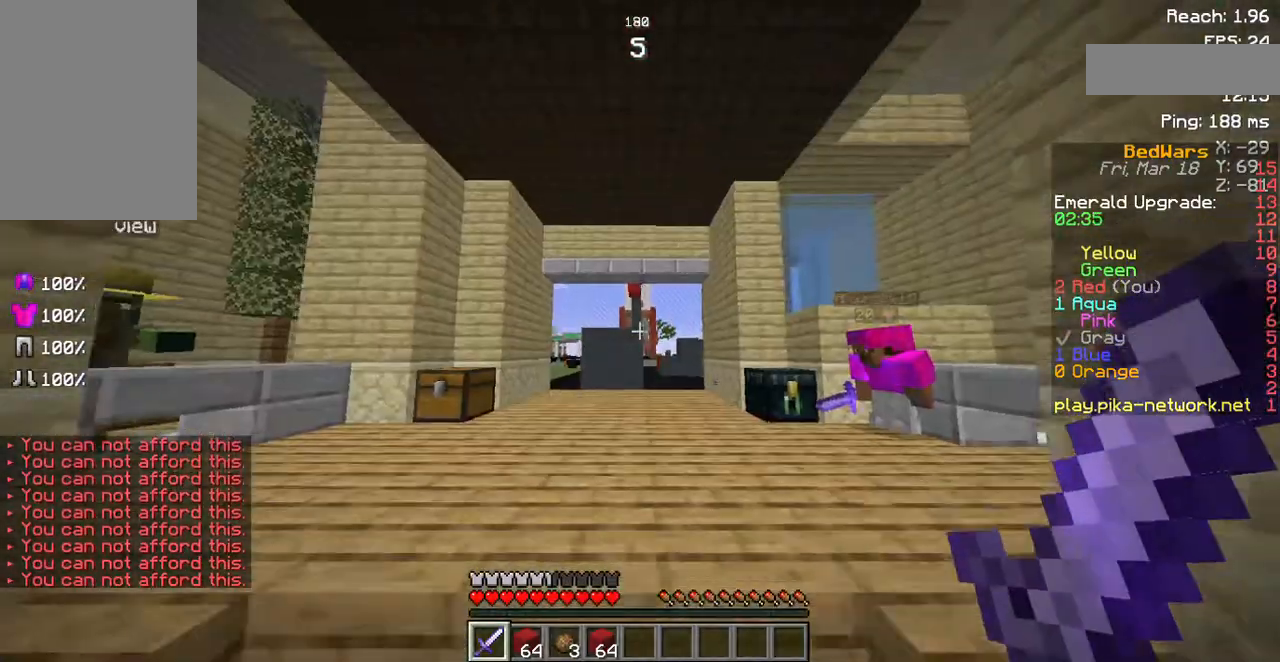
Gameplay with keyboard and mouse; each line is a JSON object with the keys and mouse buttons held at the frame after it. "events" lists presses ("down") and releases ("up") of "a", "d", "s", "space", "w", "mouse_left" and "mouse_right" between this image and that frame as [ms after this image, input, new state], when the widget could be followed in between. "mouse_left", "mouse_right" = the "left", "right" buttons of the "mouse" list. No other keys are recorded. Fast repeated clicks can show as one long hold. Mouse movement is not recorded.
{"keys": [], "mouse": [], "events": [[235, "s", "up"]]}
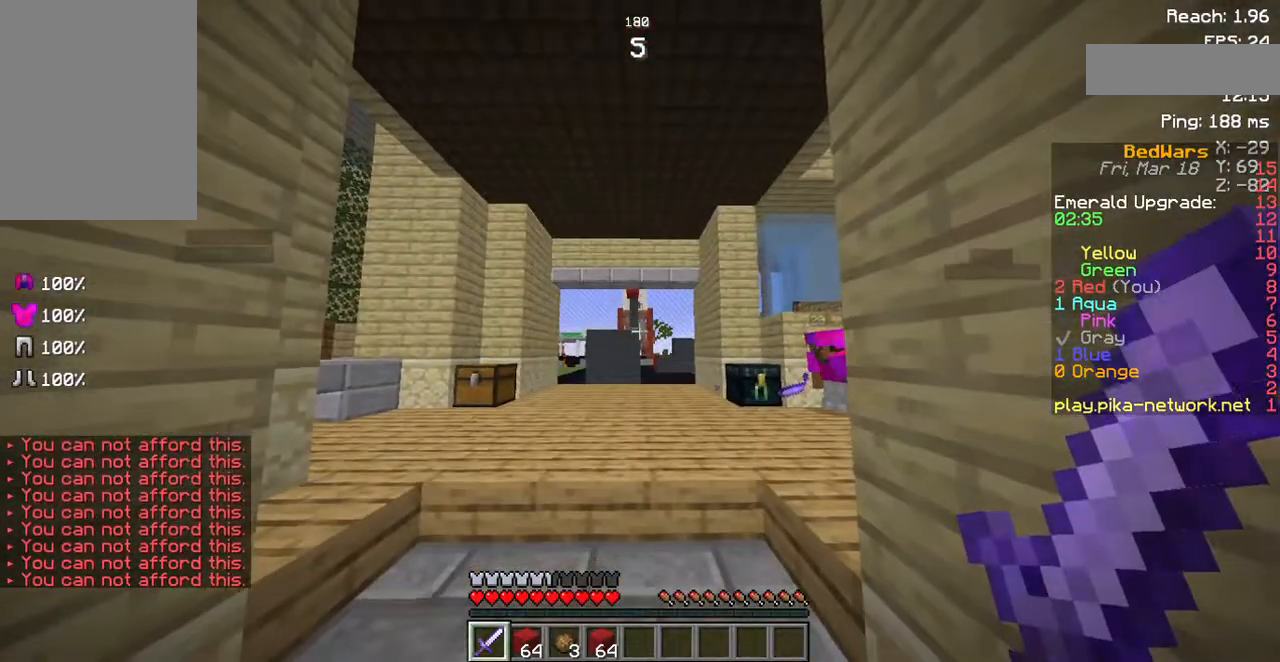
{"keys": [], "mouse": [], "events": []}
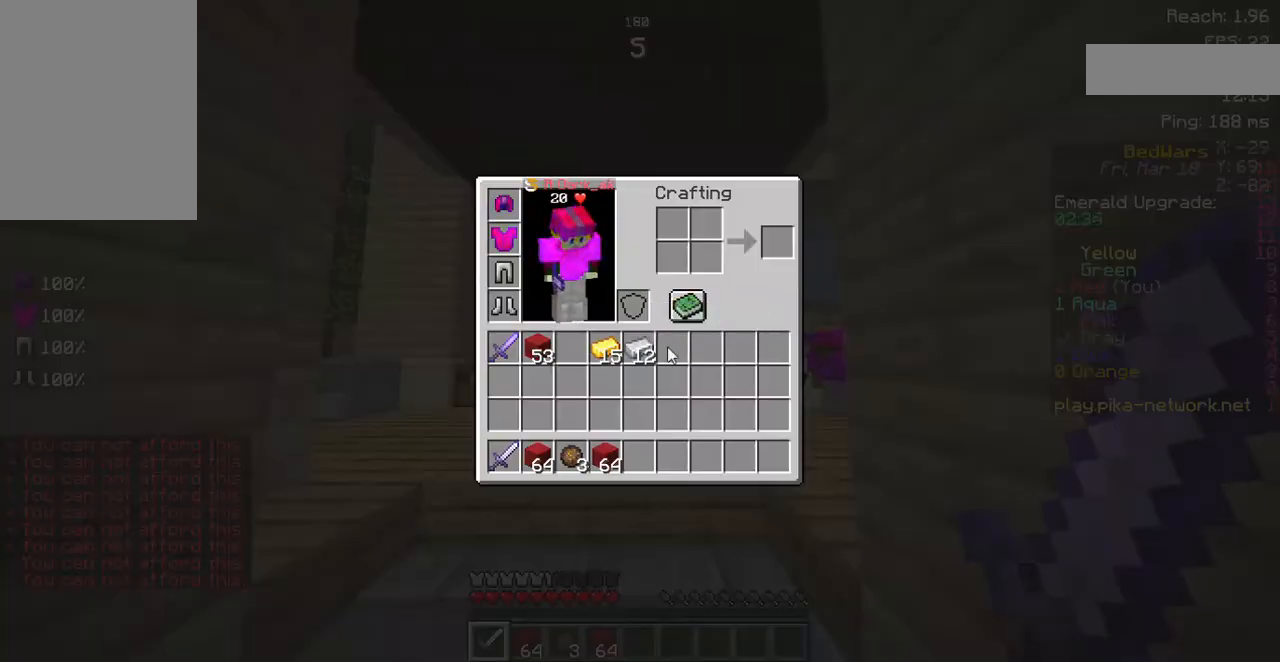
{"keys": [], "mouse": [], "events": []}
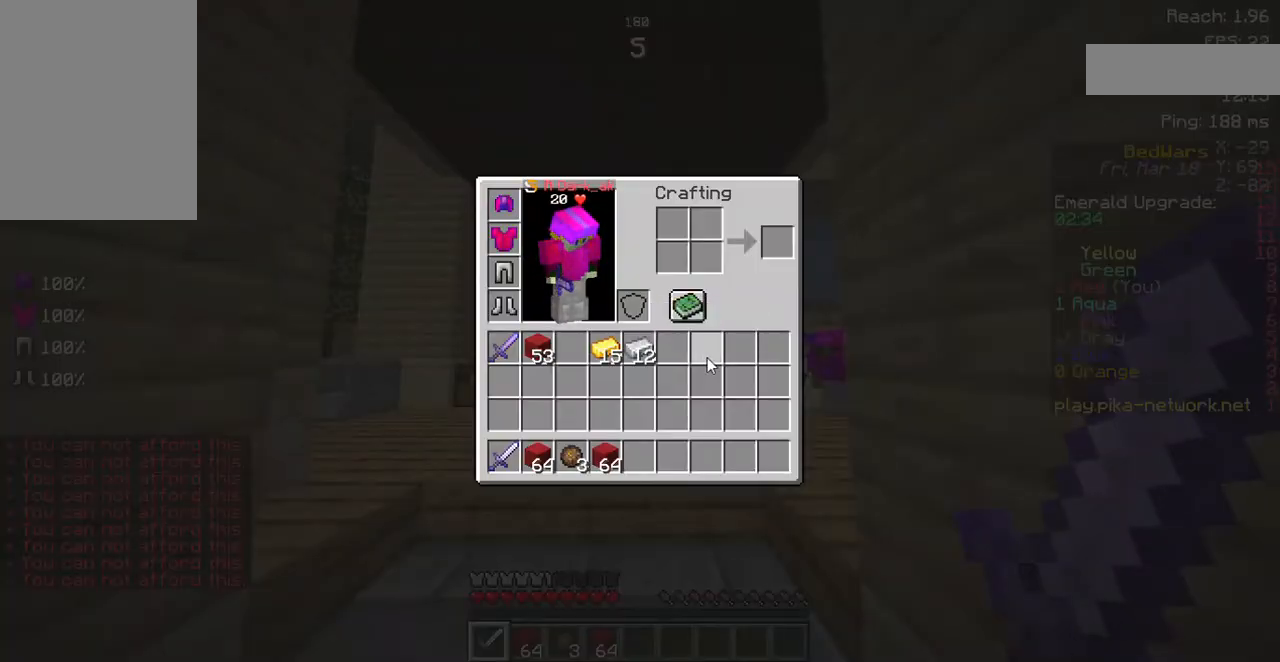
{"keys": ["w"], "mouse": [], "events": [[403, "w", "down"]]}
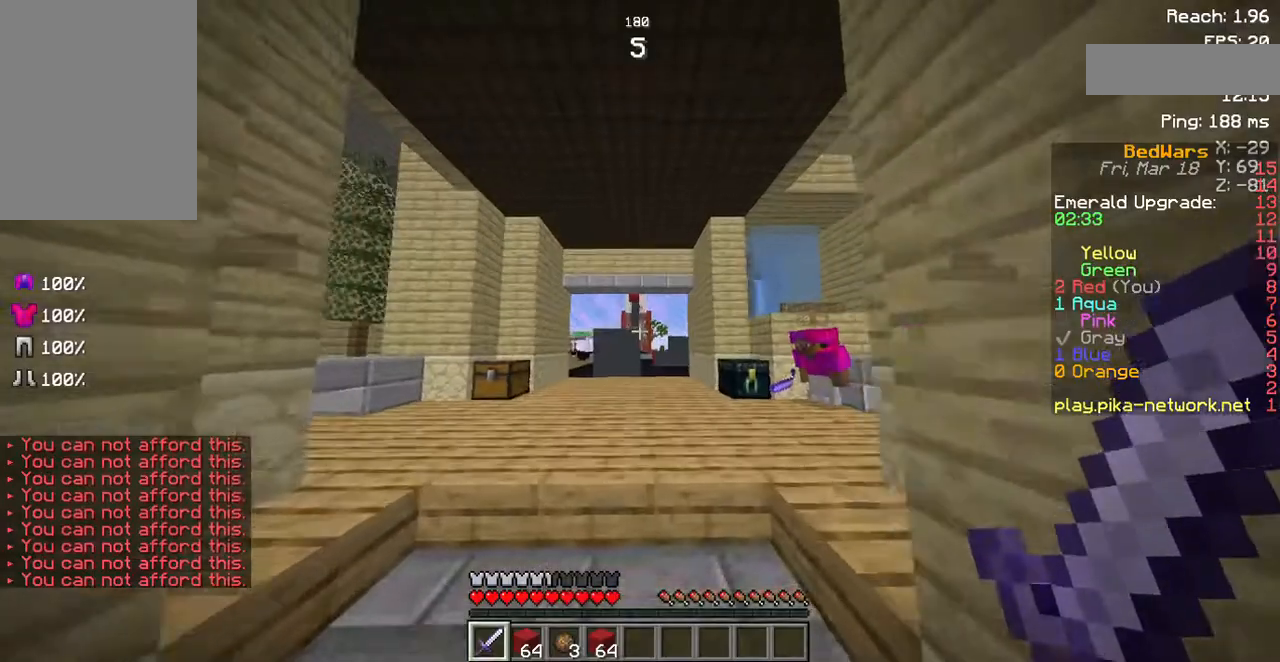
{"keys": [], "mouse": [], "events": [[67, "w", "up"]]}
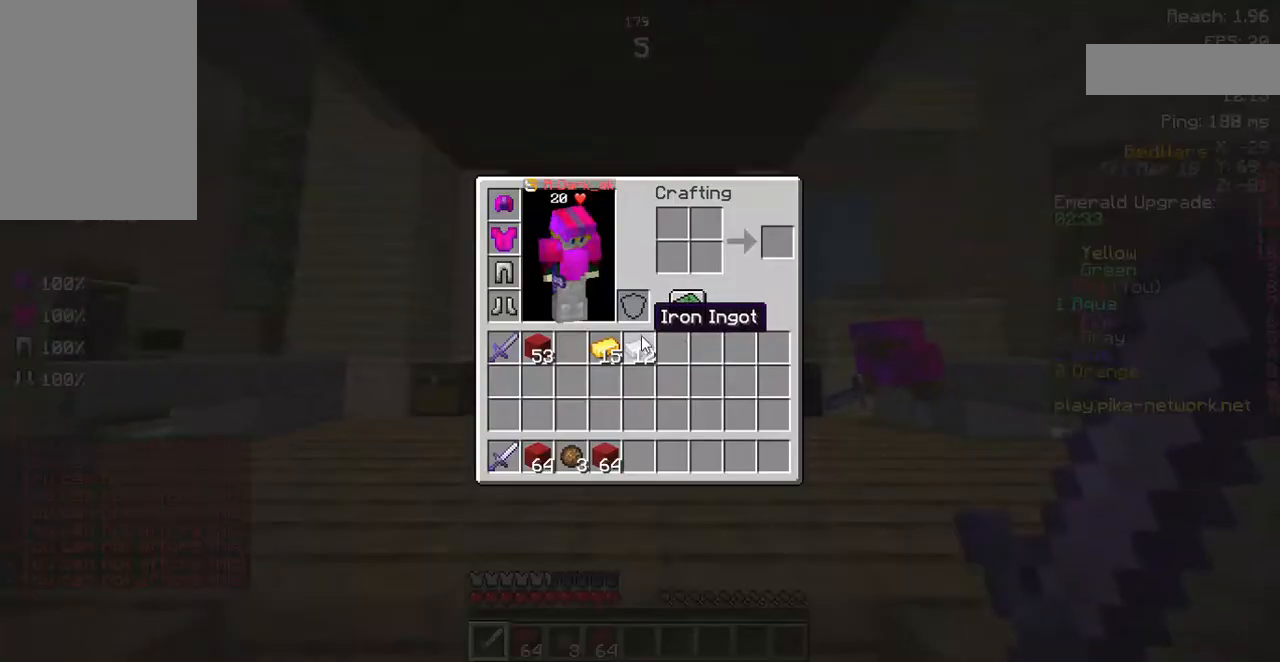
{"keys": [], "mouse": [], "events": []}
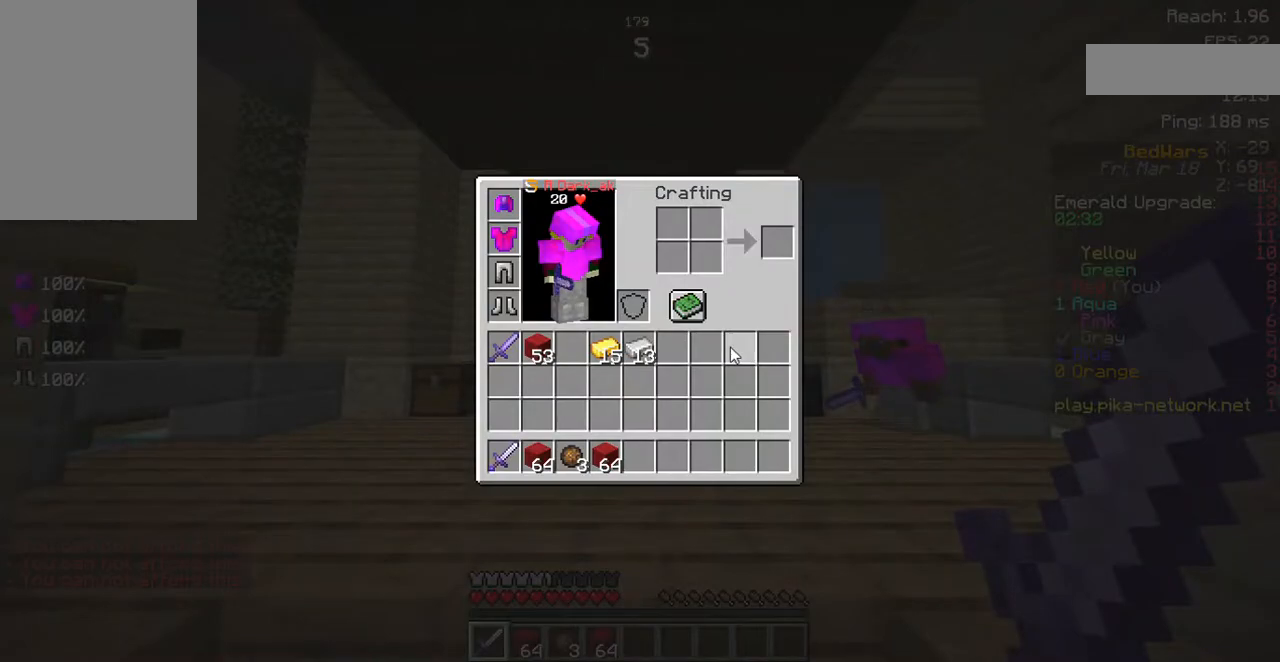
{"keys": ["space", "w"], "mouse": [], "events": [[437, "space", "down"], [437, "w", "down"]]}
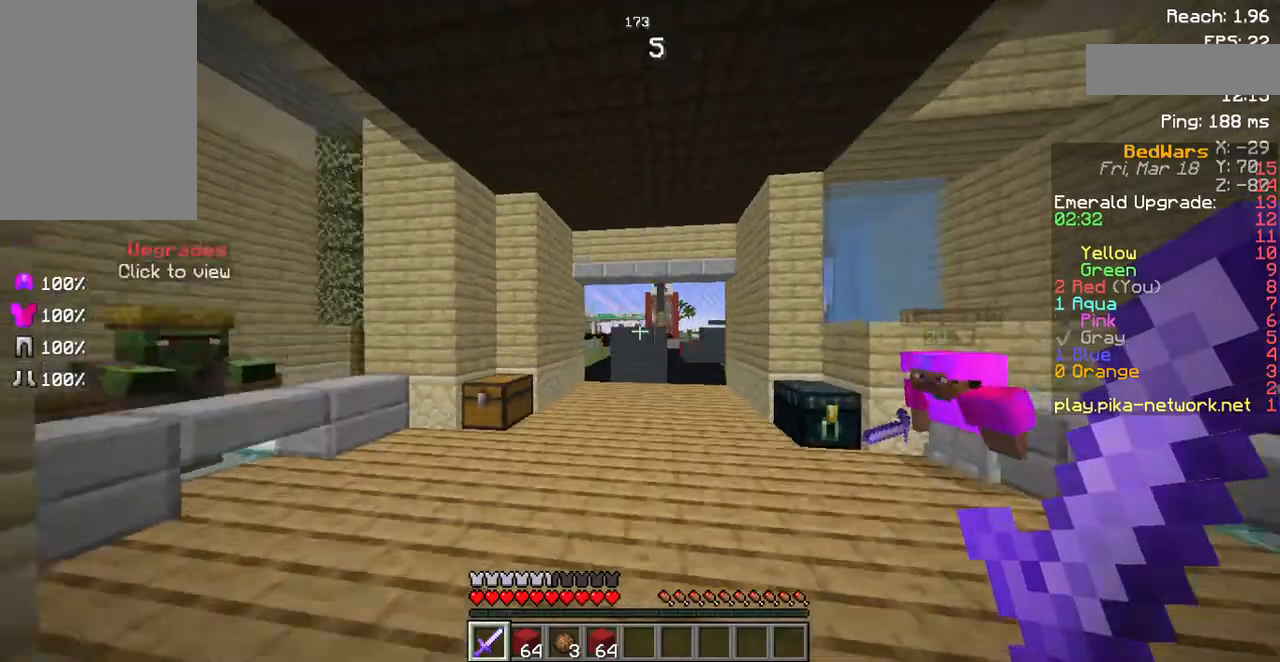
{"keys": ["space", "w"], "mouse": [], "events": [[336, "w", "up"], [470, "w", "down"]]}
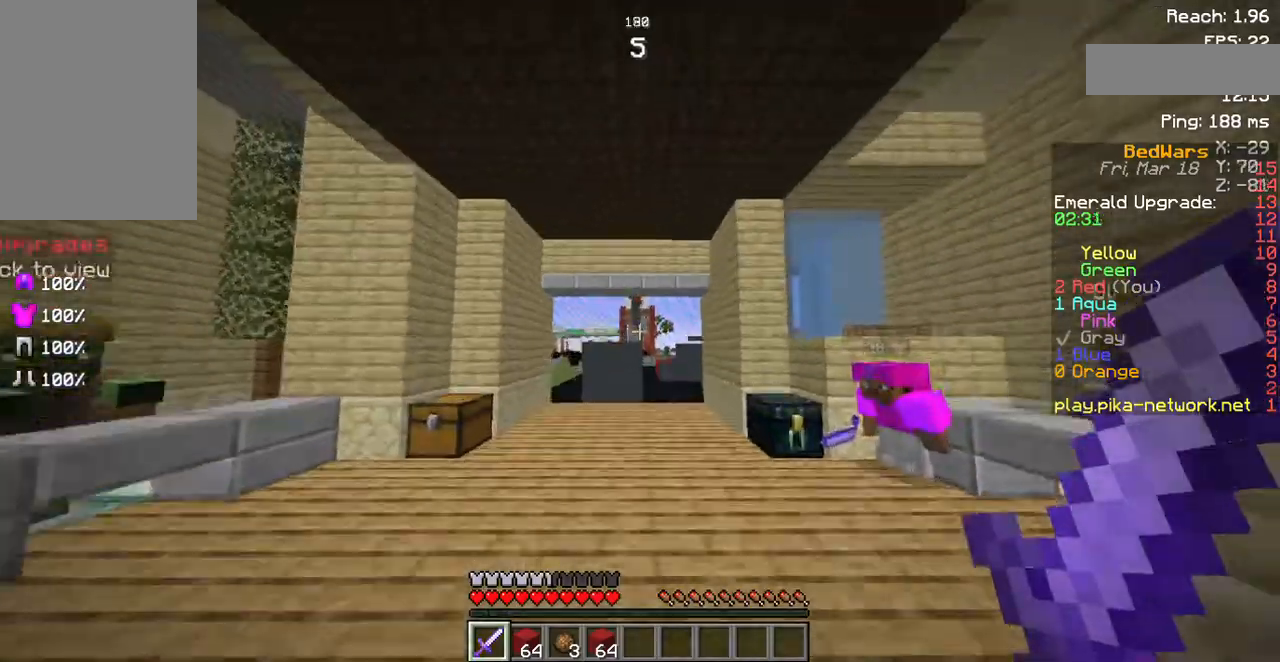
{"keys": ["space", "w"], "mouse": [], "events": [[34, "w", "up"], [168, "a", "down"], [269, "w", "down"], [336, "a", "up"]]}
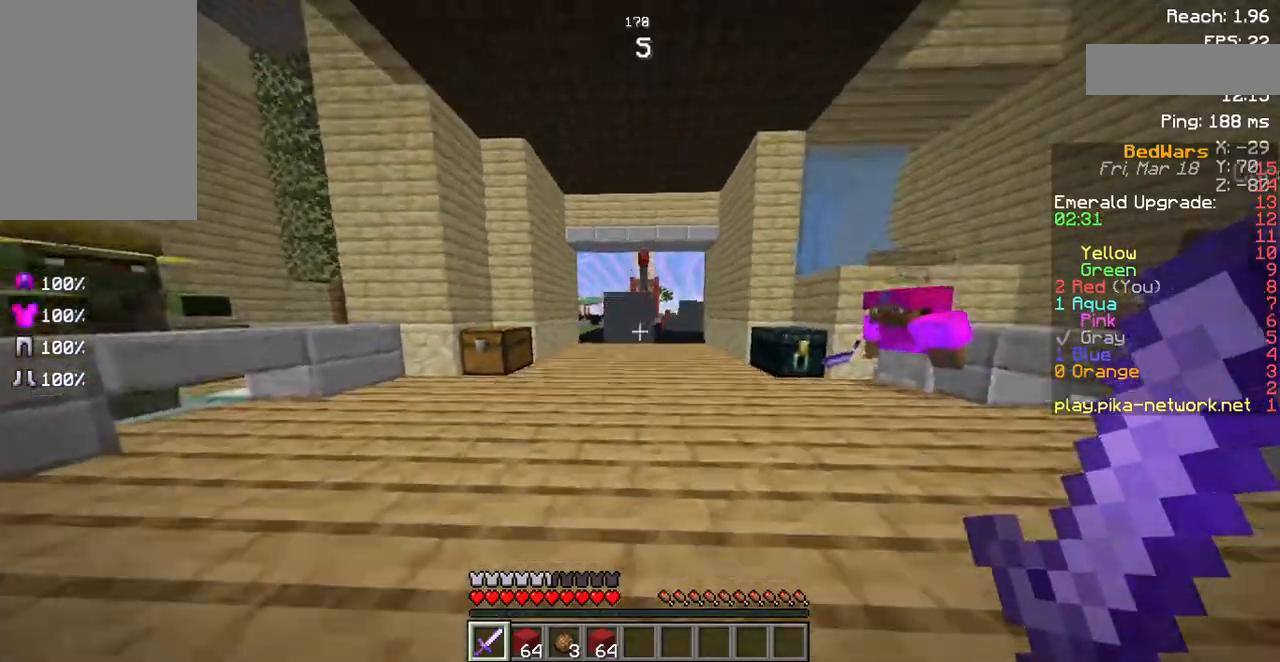
{"keys": ["space", "w"], "mouse": [], "events": []}
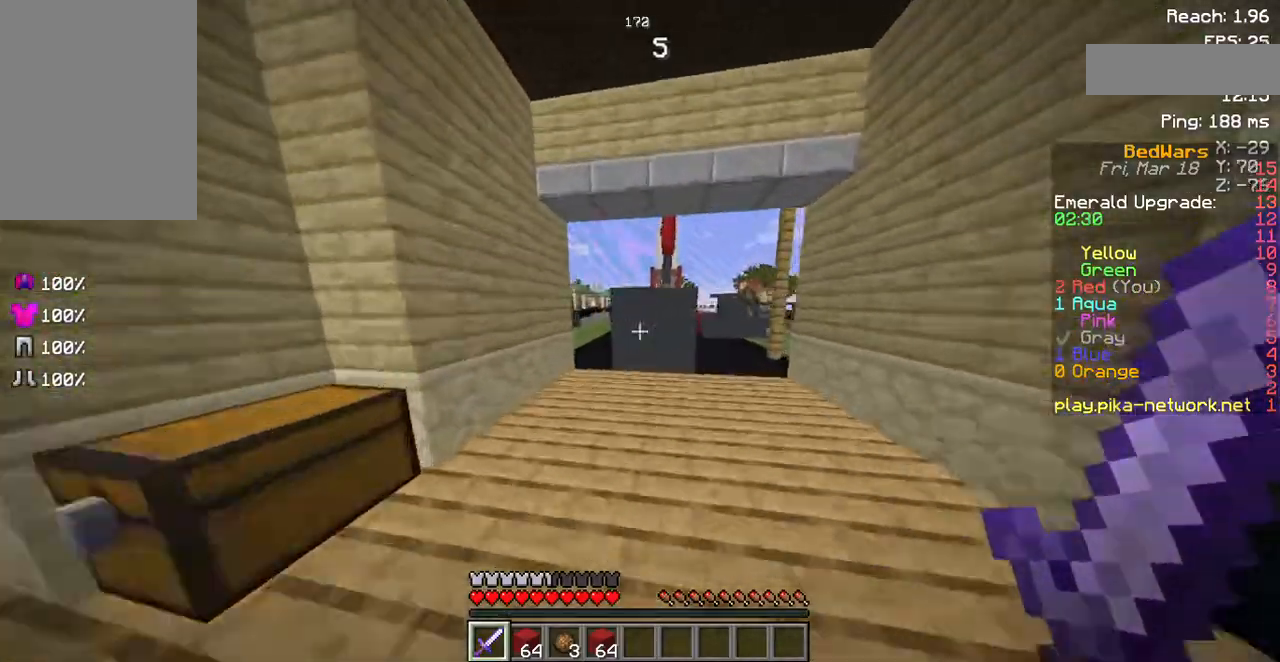
{"keys": ["a", "space", "w"], "mouse": [], "events": [[68, "a", "down"], [135, "a", "up"], [403, "a", "down"]]}
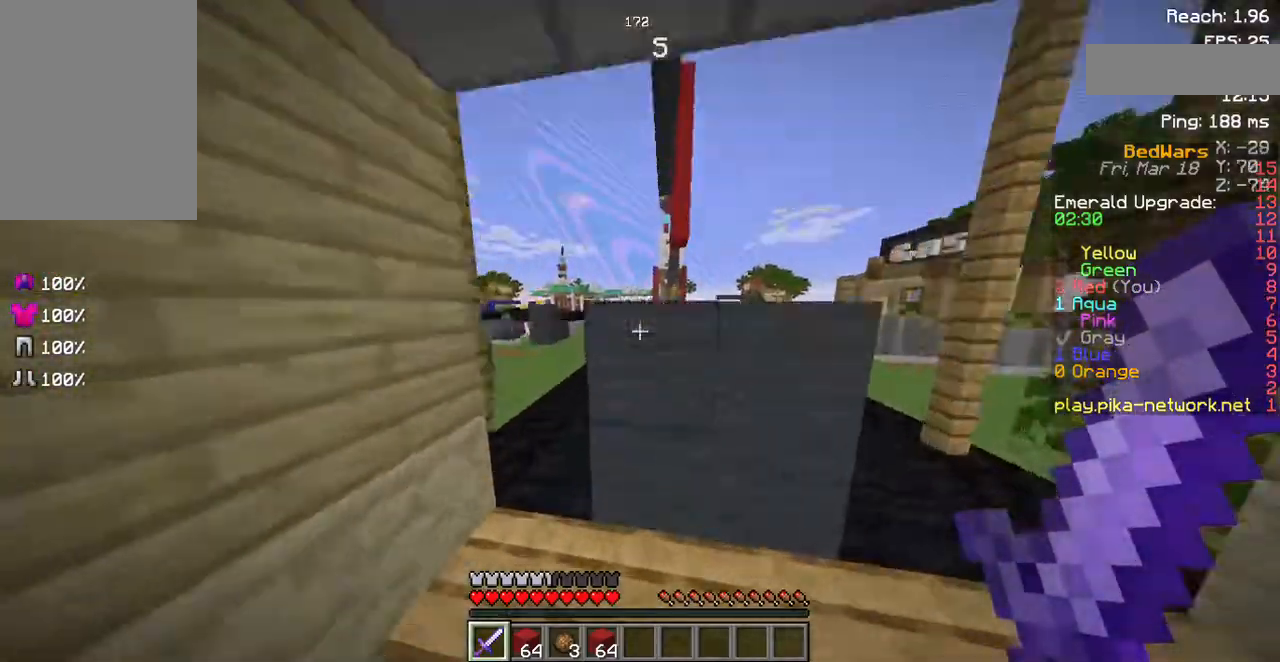
{"keys": ["a", "w"], "mouse": [], "events": [[101, "space", "up"]]}
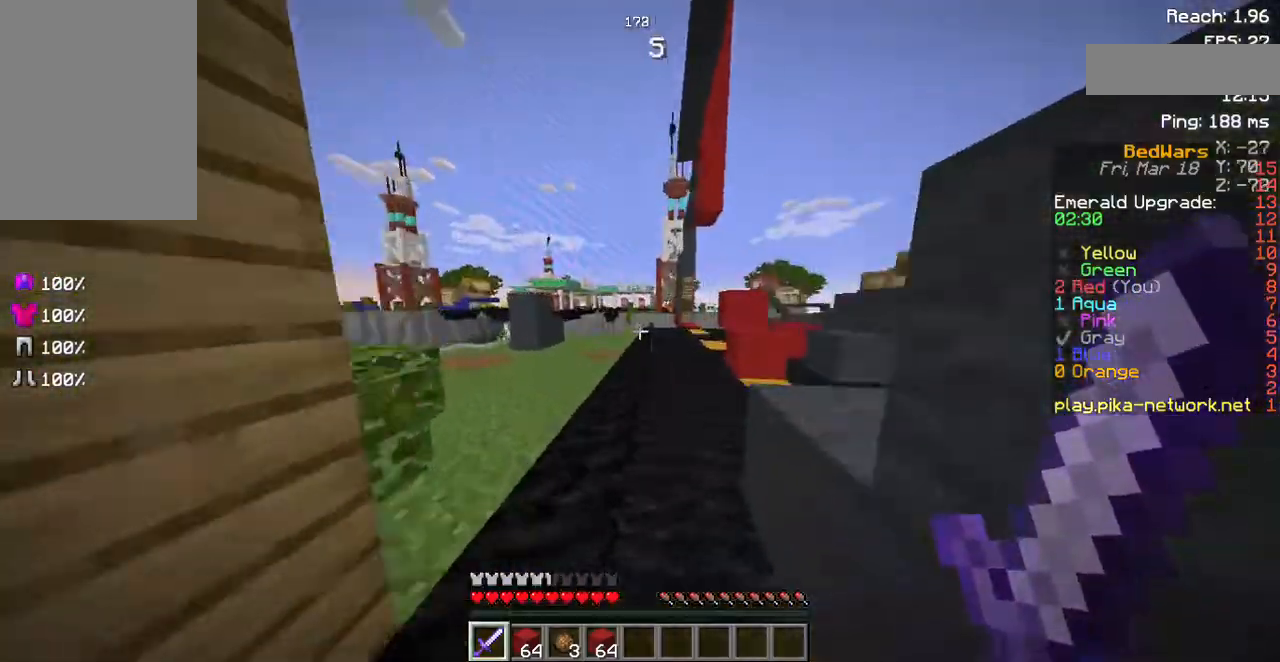
{"keys": ["a", "w"], "mouse": [], "events": []}
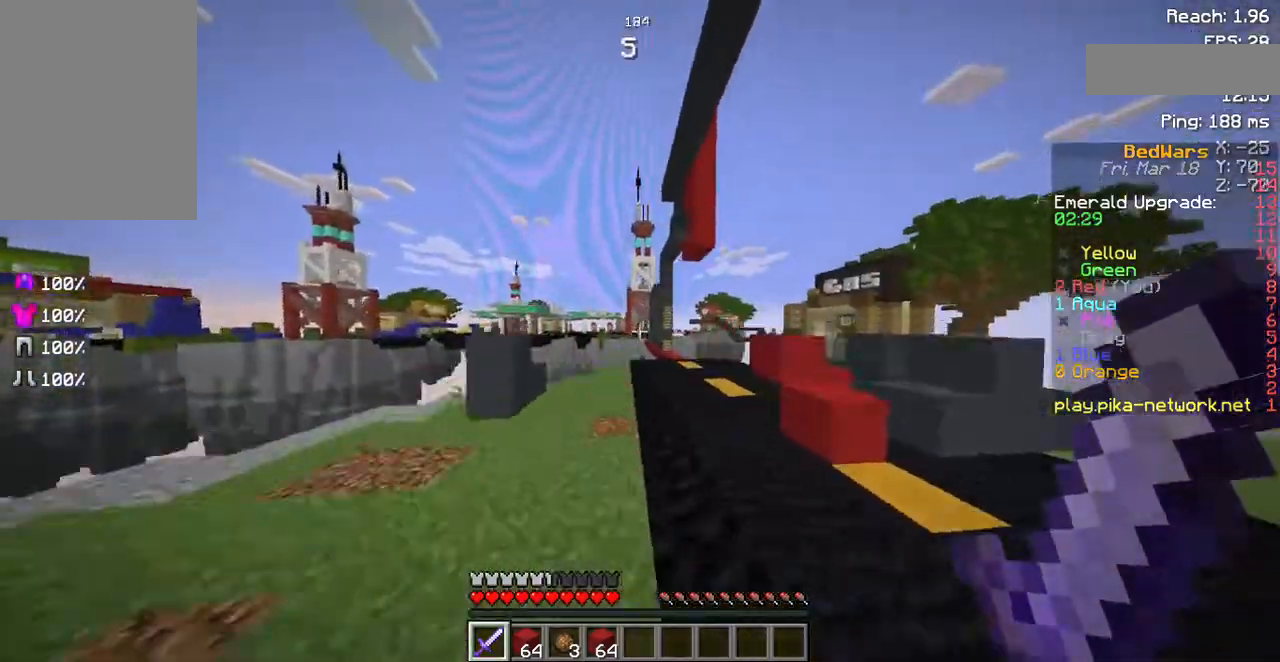
{"keys": ["w"], "mouse": [], "events": [[67, "a", "up"]]}
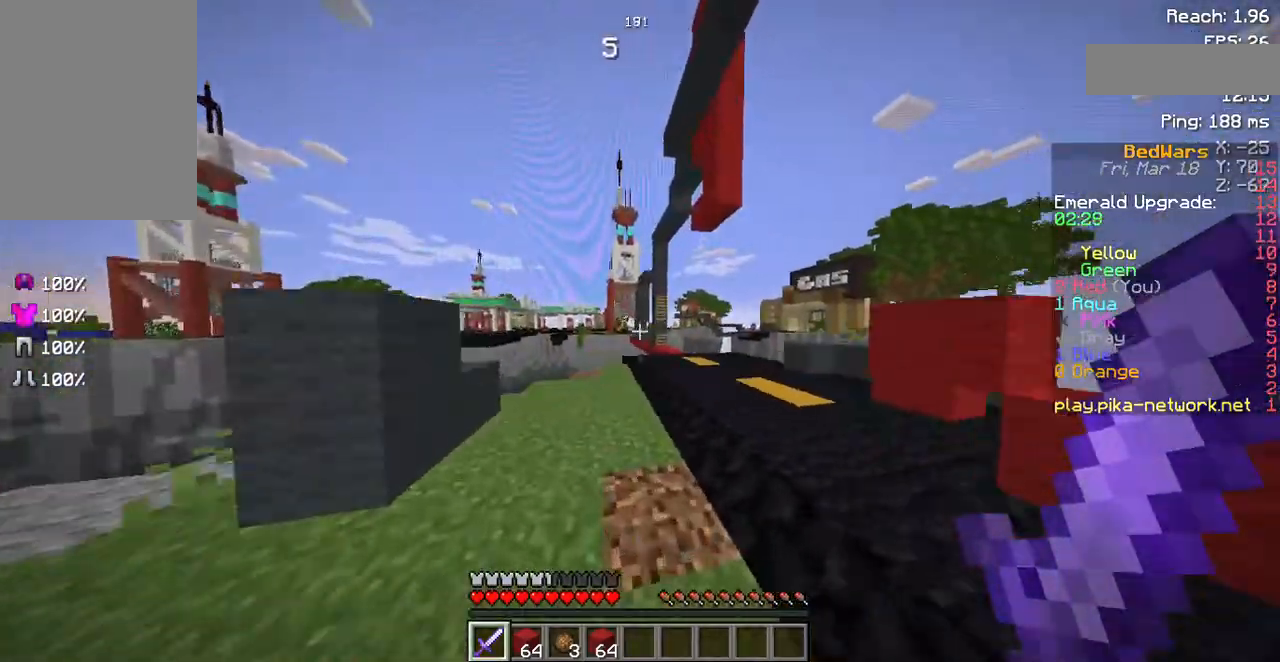
{"keys": ["d", "w"], "mouse": [], "events": [[504, "d", "down"]]}
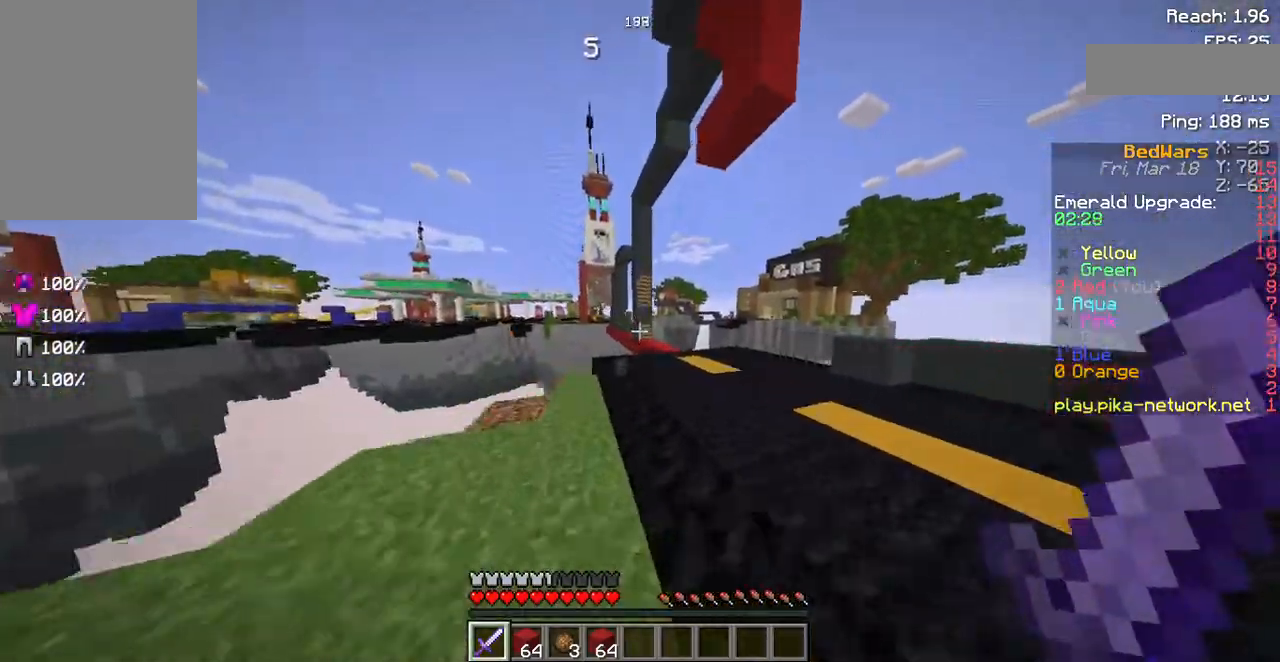
{"keys": ["d", "w"], "mouse": [], "events": []}
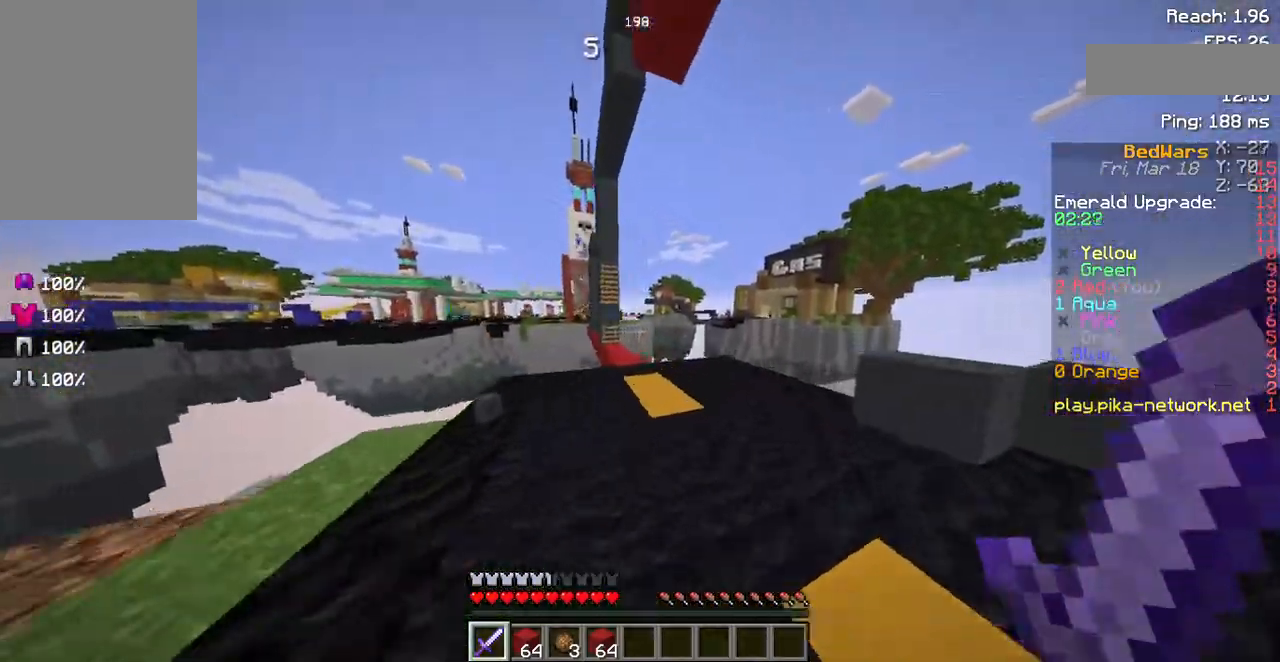
{"keys": ["w"], "mouse": [], "events": [[34, "d", "up"]]}
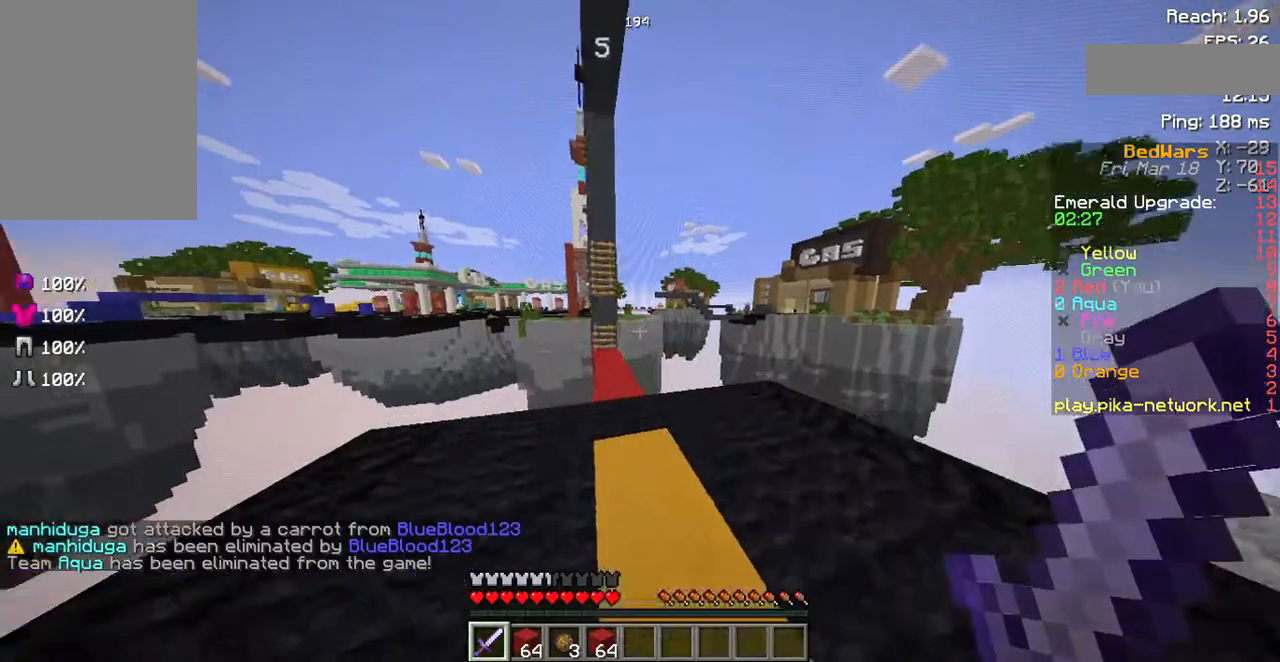
{"keys": ["w"], "mouse": [], "events": []}
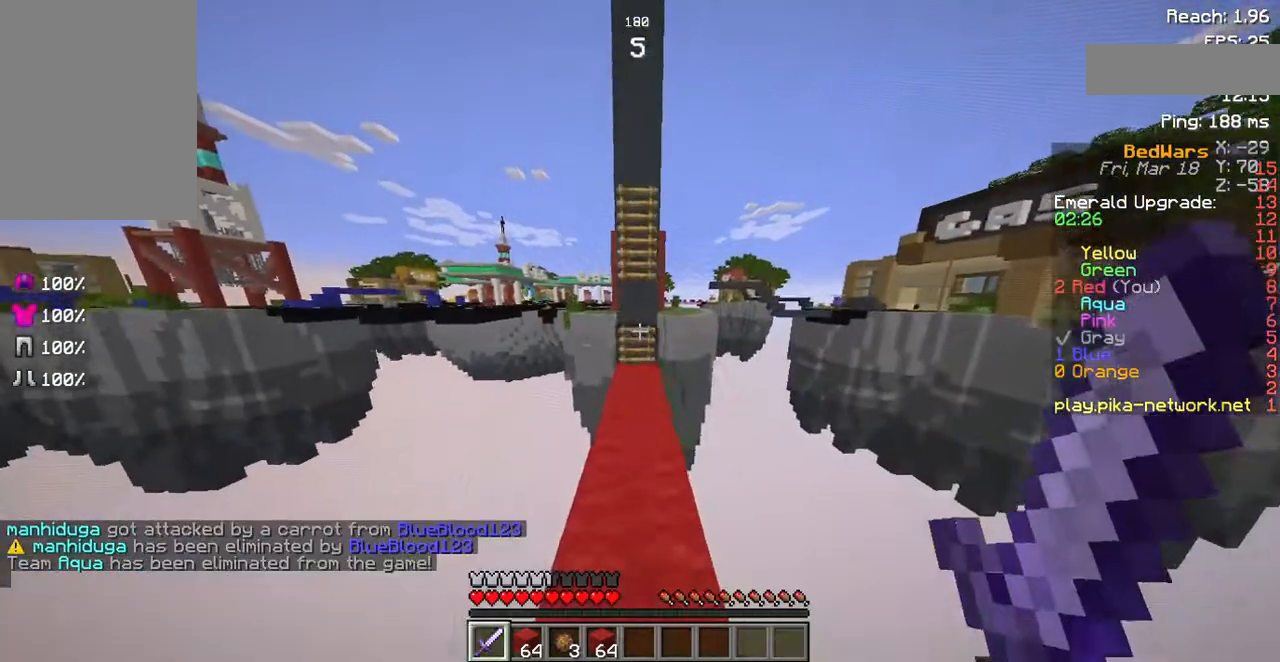
{"keys": ["a", "w"], "mouse": [], "events": [[336, "a", "down"]]}
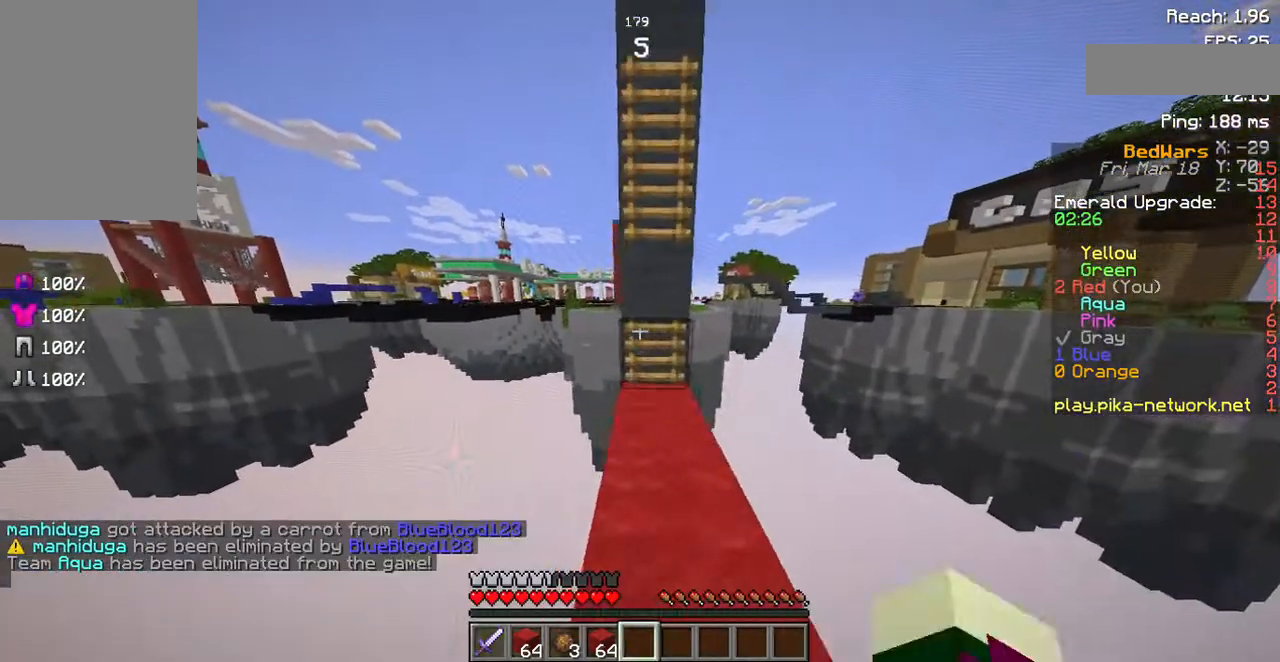
{"keys": ["a", "w"], "mouse": [], "events": []}
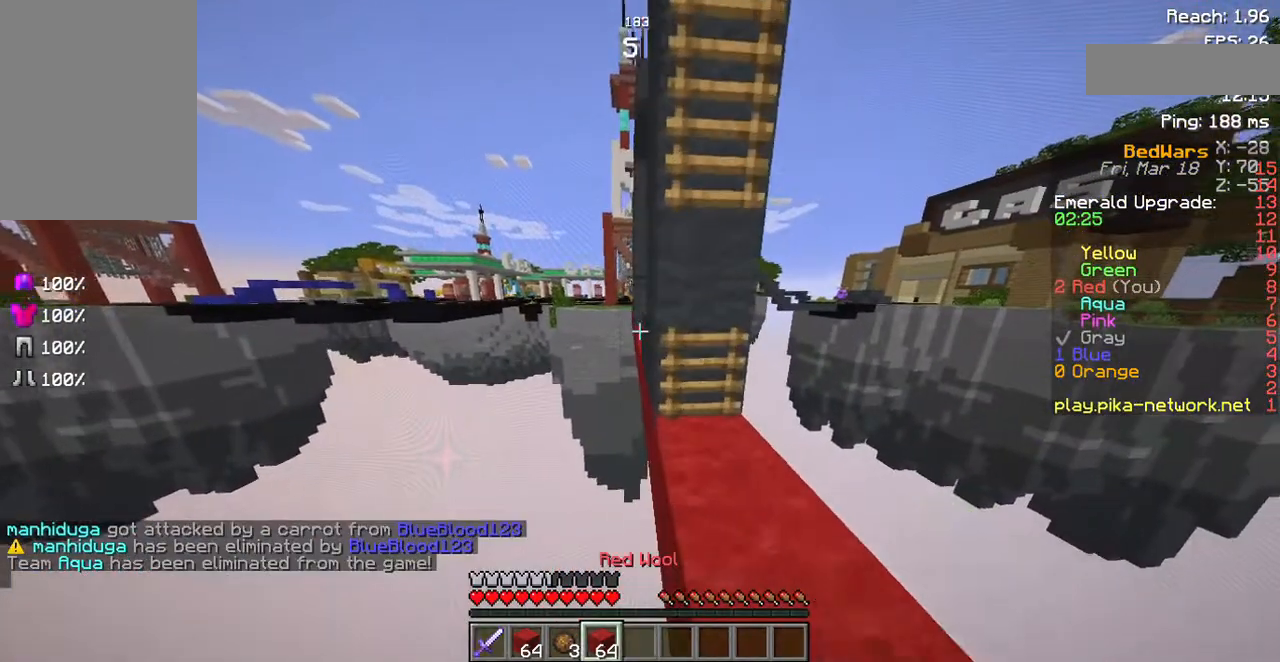
{"keys": ["d"], "mouse": [], "events": [[235, "a", "up"], [269, "d", "down"], [336, "w", "up"]]}
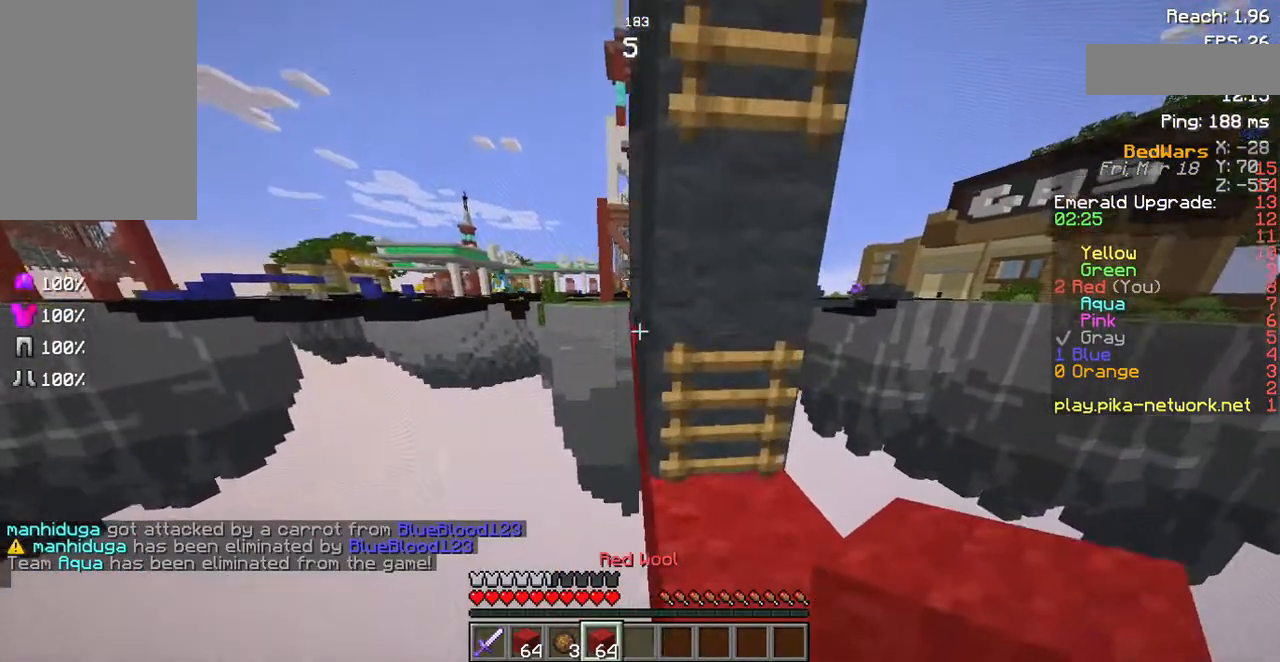
{"keys": ["a"], "mouse": [], "events": [[34, "a", "down"], [236, "a", "up"], [303, "a", "down"], [370, "d", "up"]]}
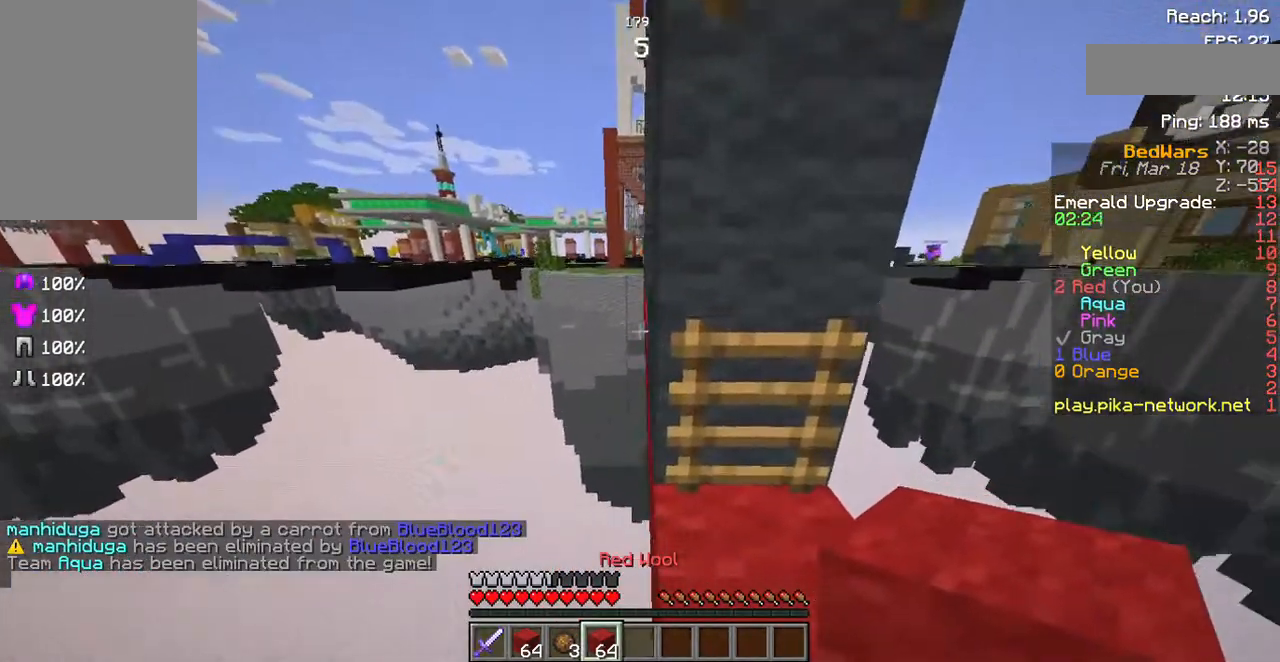
{"keys": ["d"], "mouse": [], "events": [[403, "a", "up"], [504, "d", "down"]]}
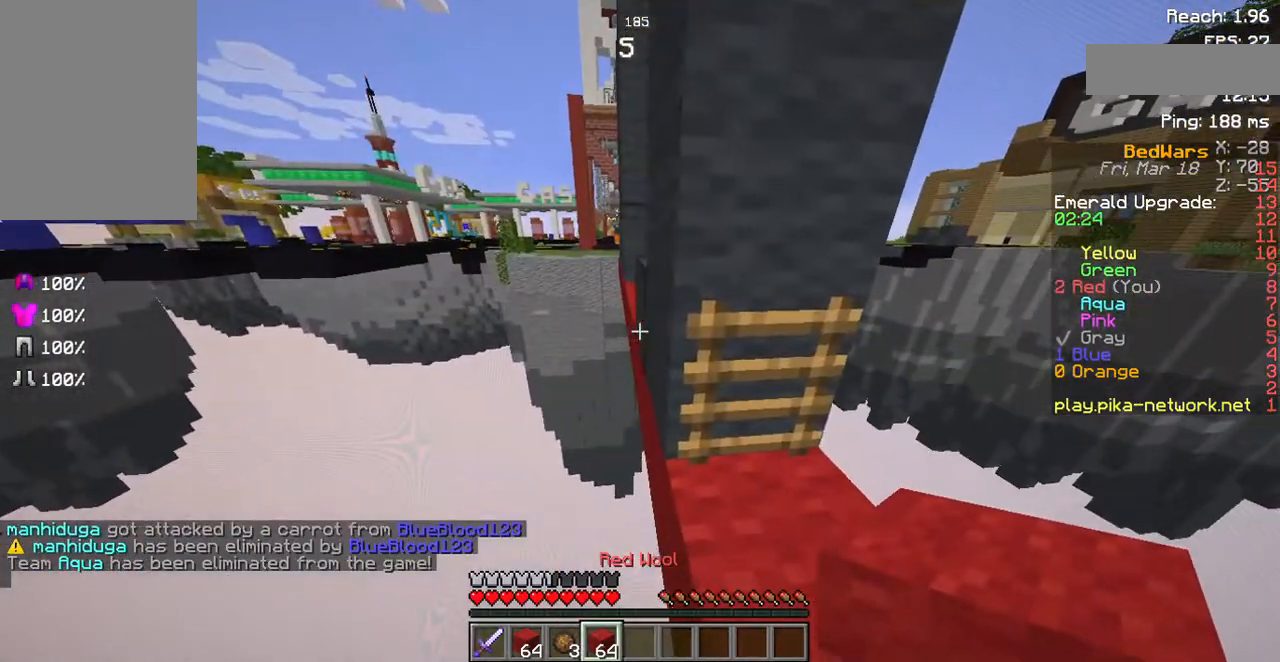
{"keys": [], "mouse": [], "events": [[134, "d", "up"], [168, "a", "down"], [470, "a", "up"]]}
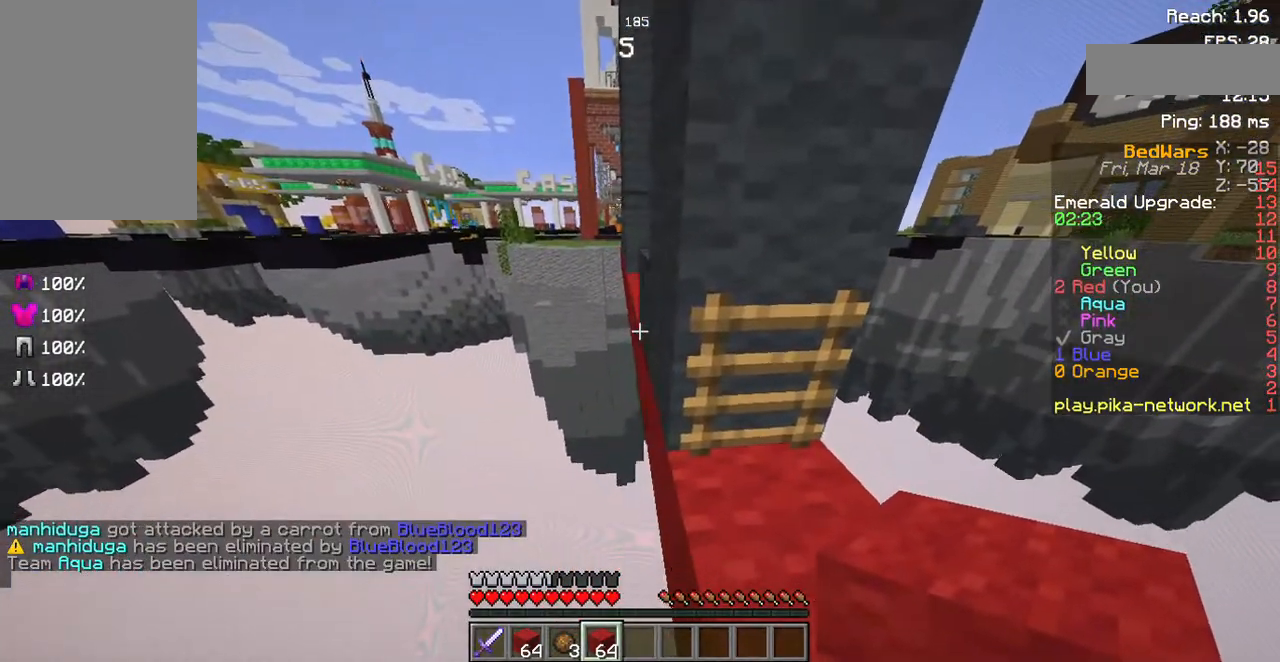
{"keys": [], "mouse": [], "events": [[403, "mouse_right", "down"], [503, "mouse_right", "up"]]}
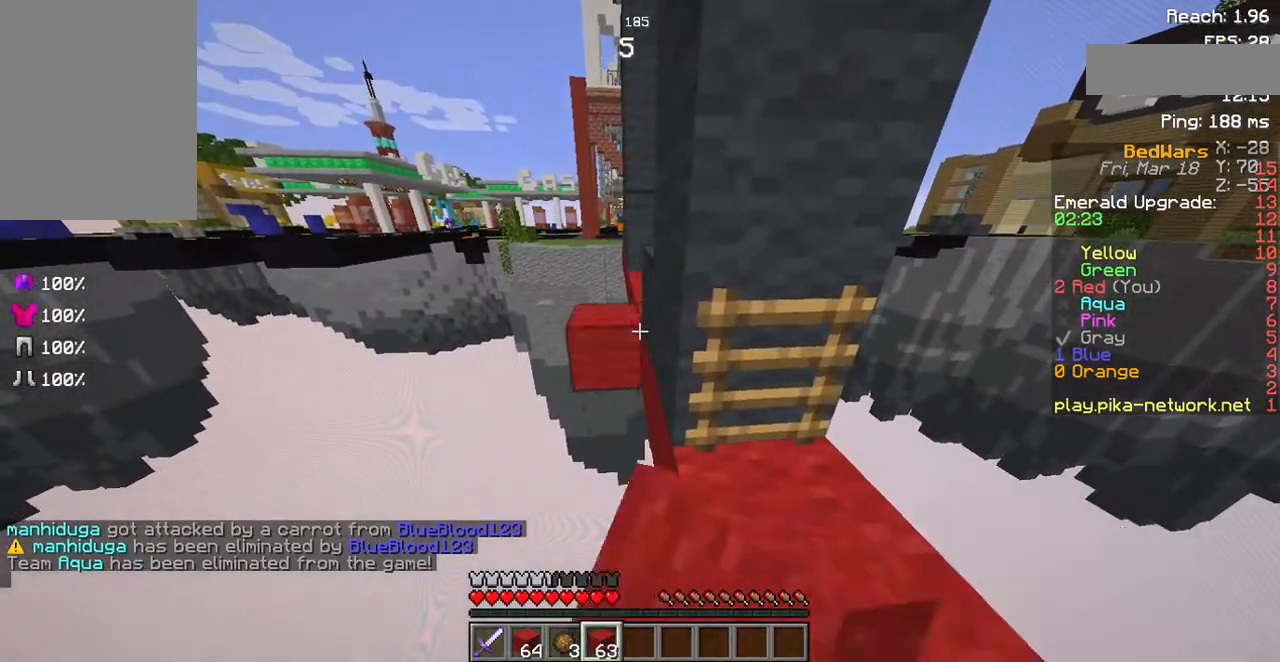
{"keys": ["s"], "mouse": ["right"], "events": [[34, "d", "down"], [135, "mouse_right", "down"], [168, "s", "down"], [269, "mouse_right", "up"], [370, "mouse_right", "down"], [403, "d", "up"]]}
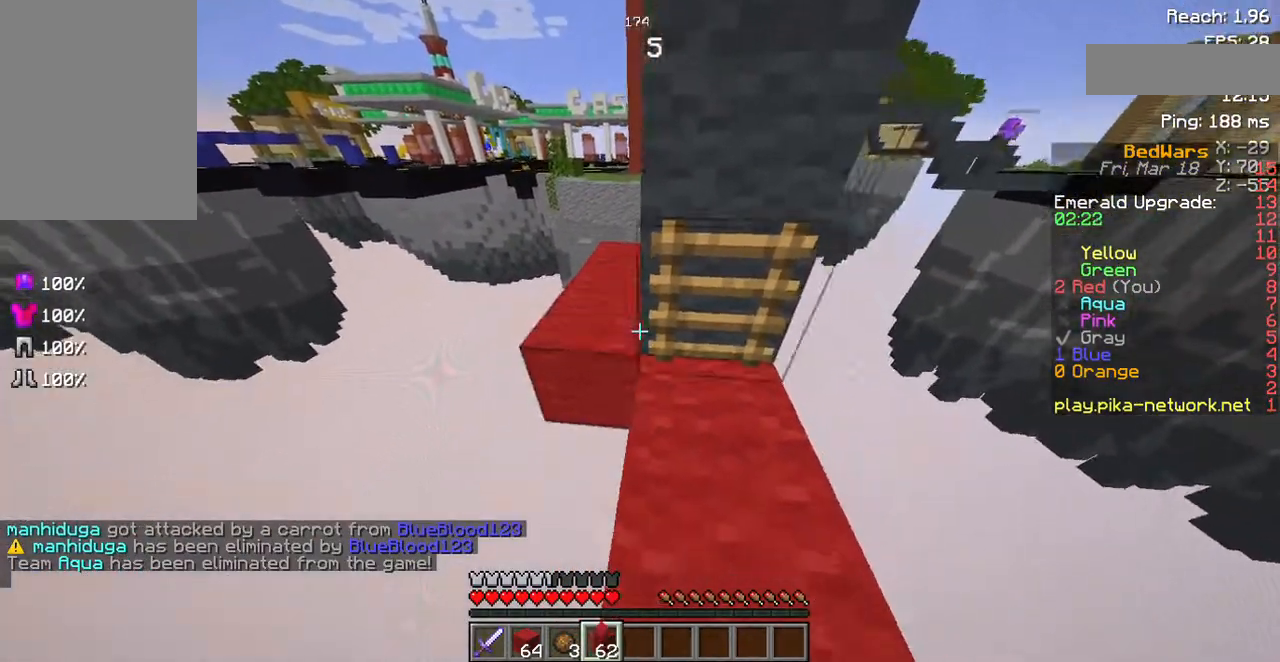
{"keys": ["s"], "mouse": [], "events": [[34, "mouse_right", "up"], [302, "mouse_right", "down"], [403, "mouse_right", "up"]]}